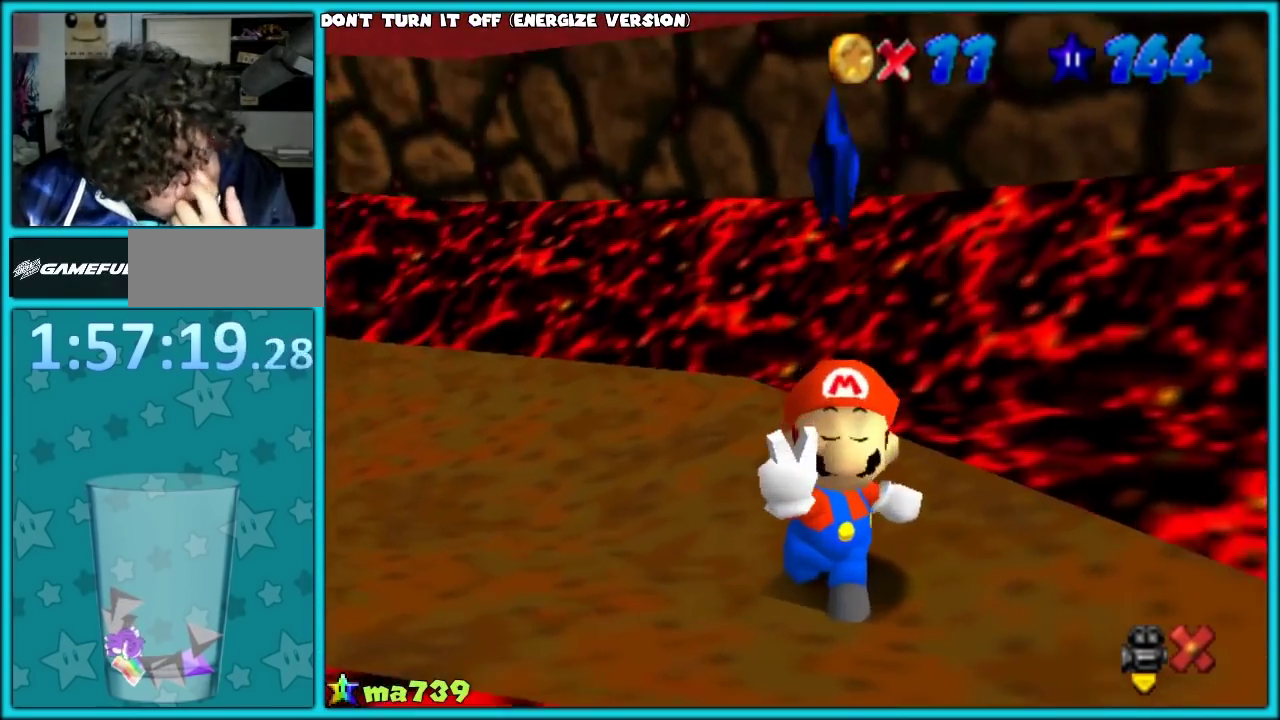
Gameplay with a controller (Nintendo layout); each line is a JSON object with the inputs held at the frame after it. "events" lists button and stick changes between this image and that frame as [ms after this image, input, new state], when the widget could be followed in between. Not read: L3 R2 R3.
{"buttons": ["A"], "left_stick": "center", "events": [[433, "A", "down"]]}
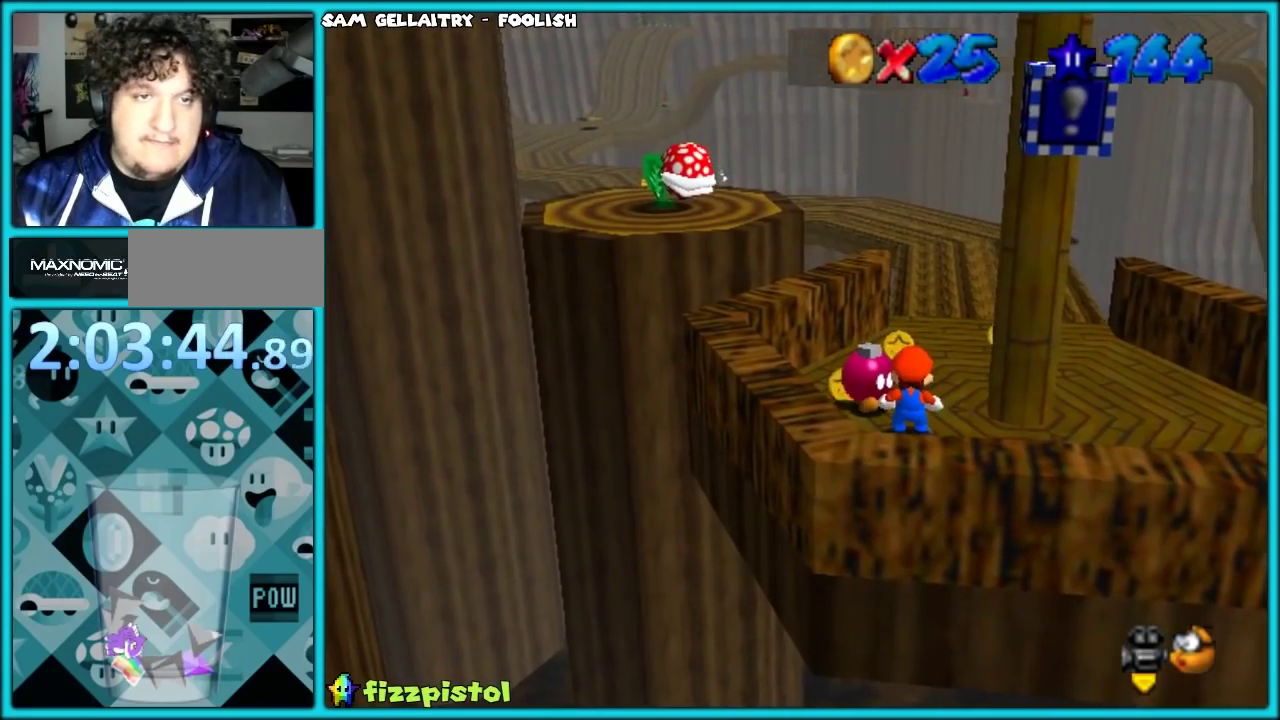
{"buttons": [], "left_stick": "center", "events": [[33, "A", "up"]]}
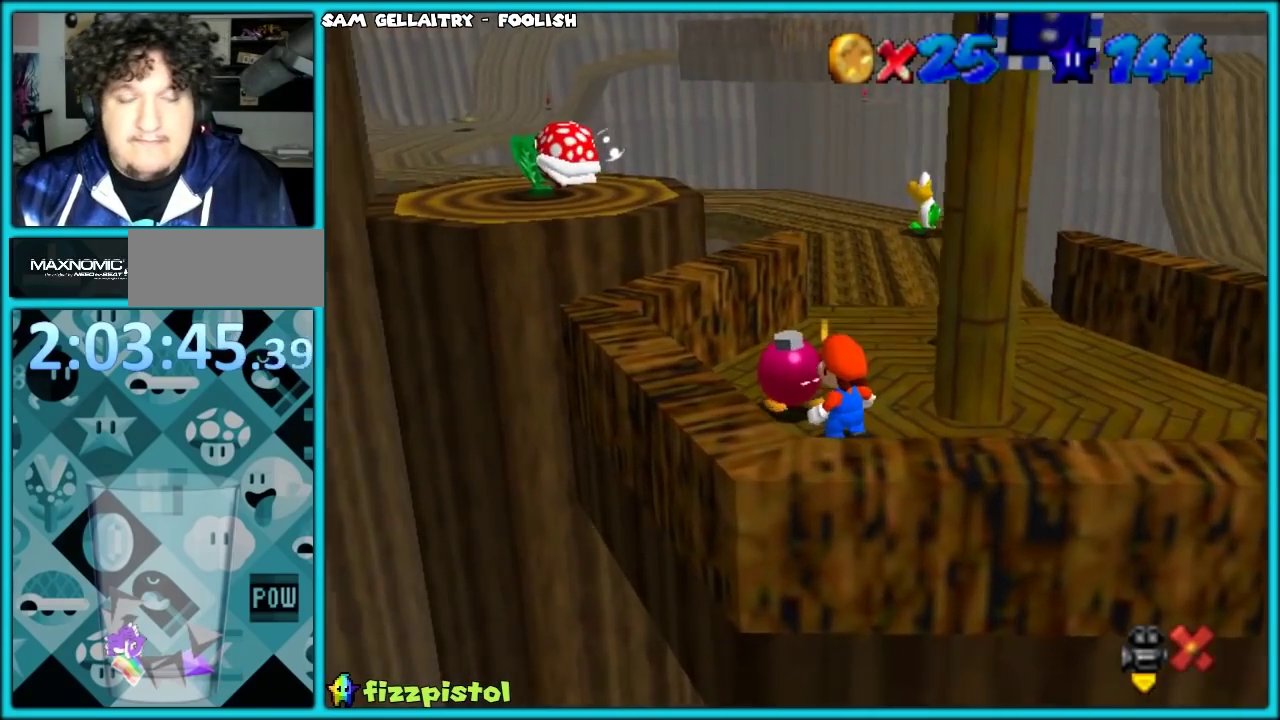
{"buttons": [], "left_stick": "center", "events": []}
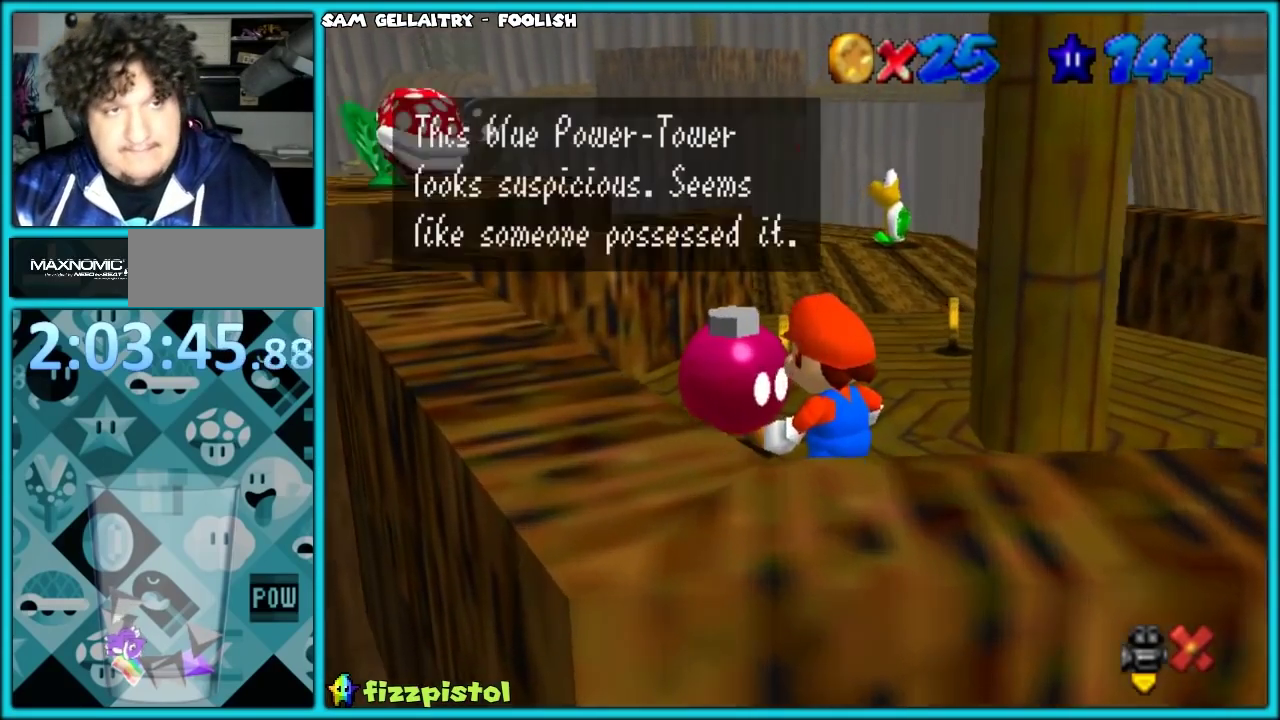
{"buttons": [], "left_stick": "center", "events": []}
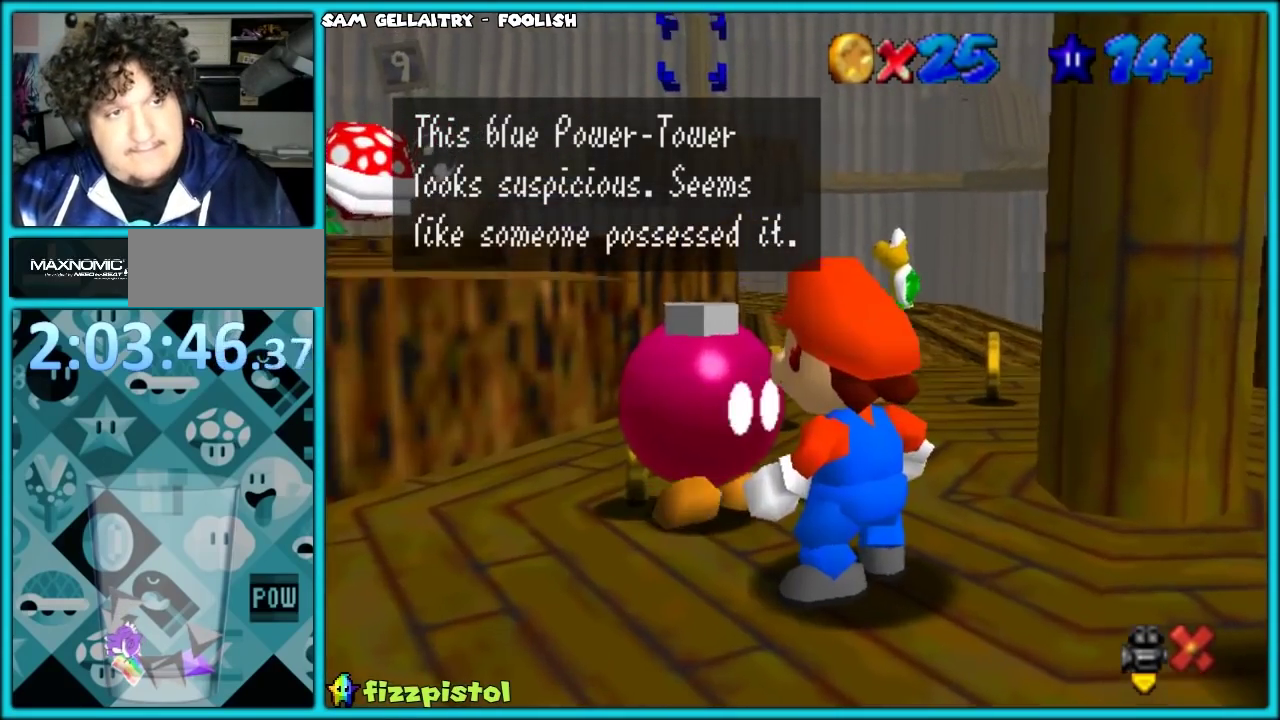
{"buttons": [], "left_stick": "center", "events": []}
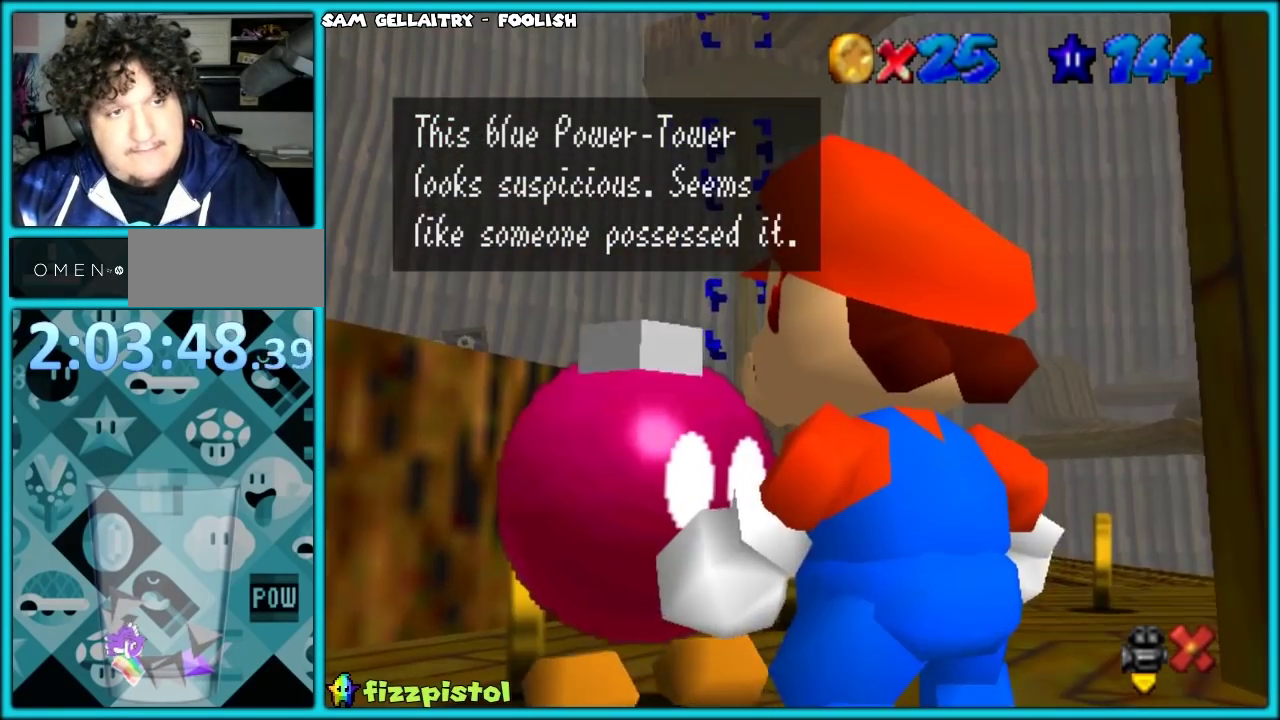
{"buttons": [], "left_stick": "center", "events": [[300, "A", "down"], [450, "A", "up"]]}
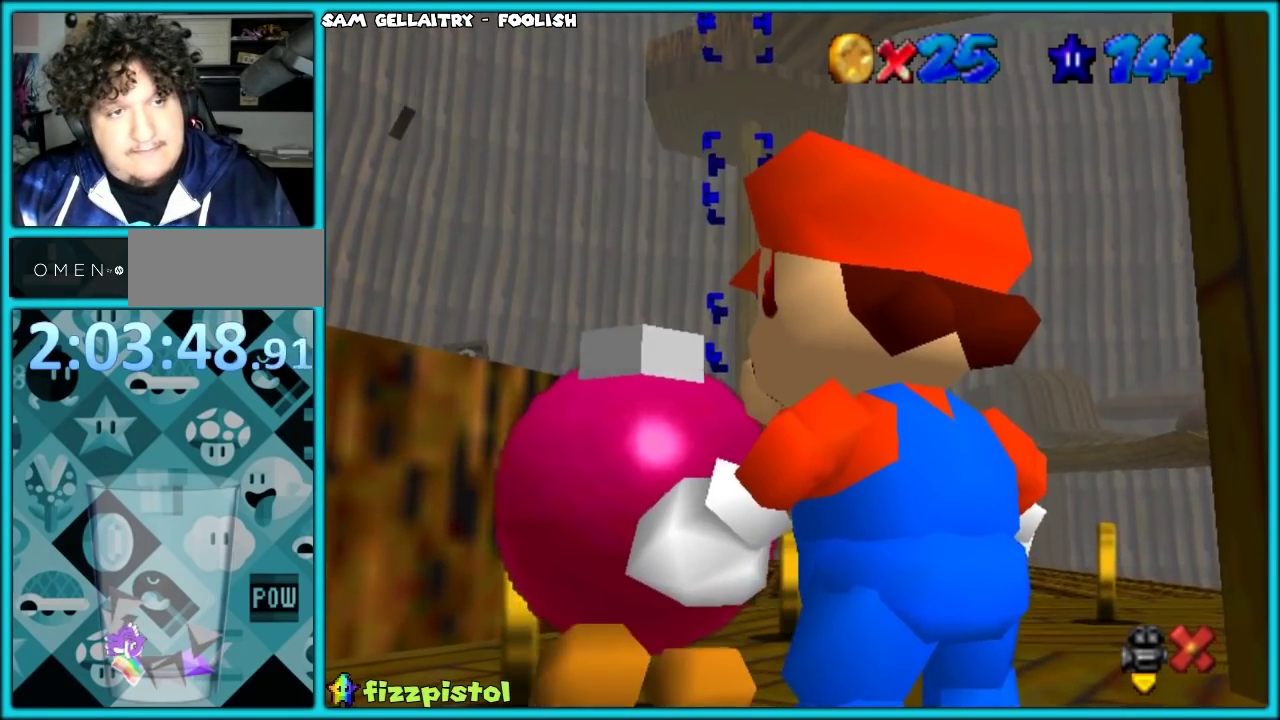
{"buttons": [], "left_stick": "center", "events": []}
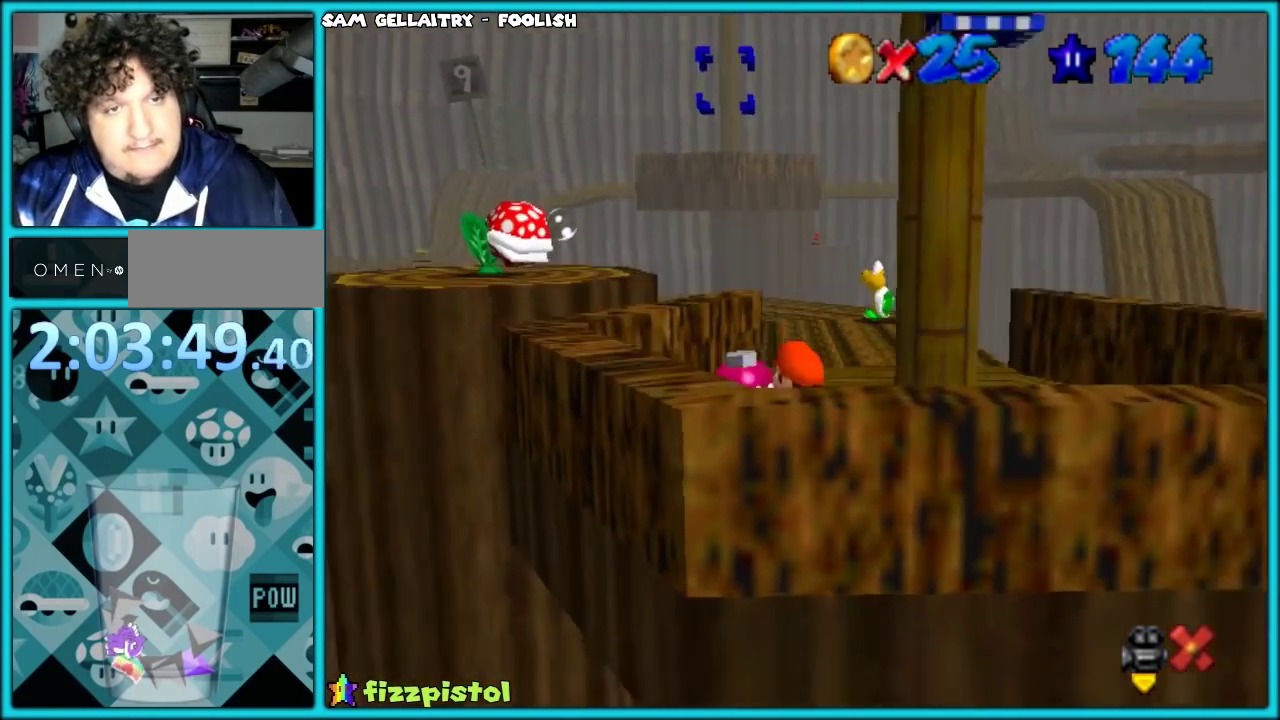
{"buttons": [], "left_stick": "up-right", "events": [[400, "left_stick", "up-right"]]}
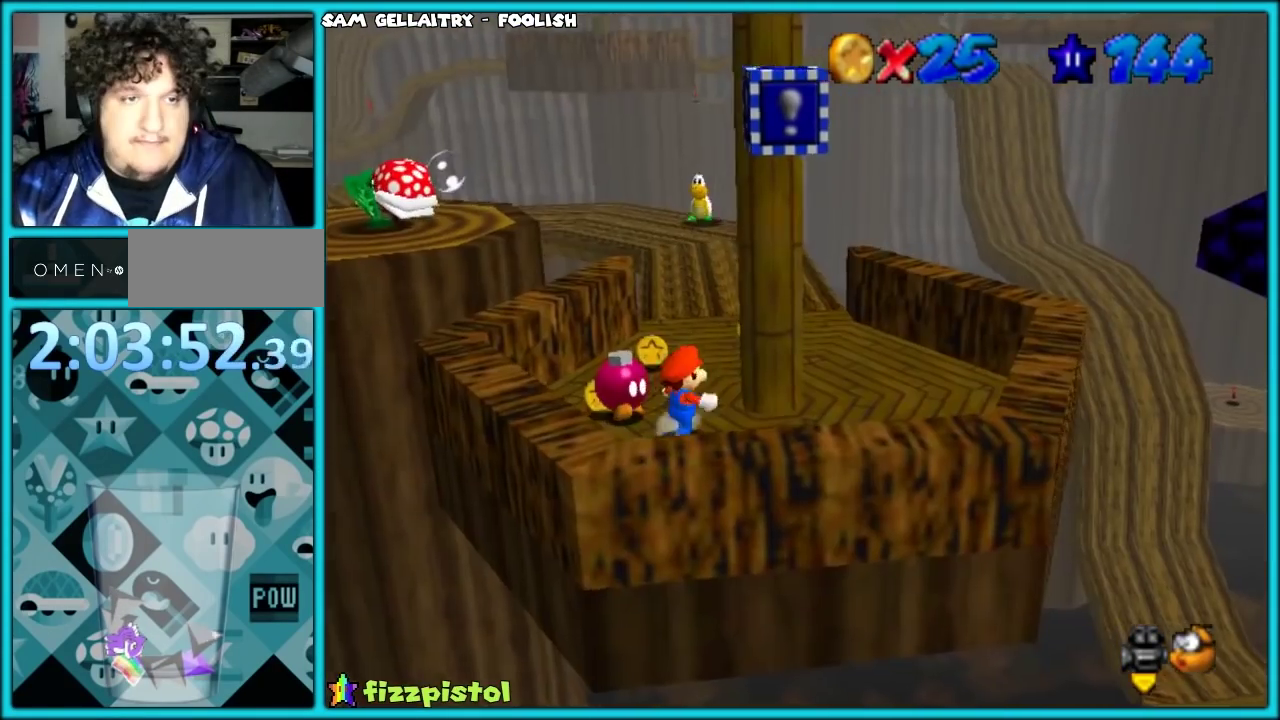
{"buttons": [], "left_stick": "up-left", "events": [[33, "left_stick", "right"], [500, "left_stick", "up-left"]]}
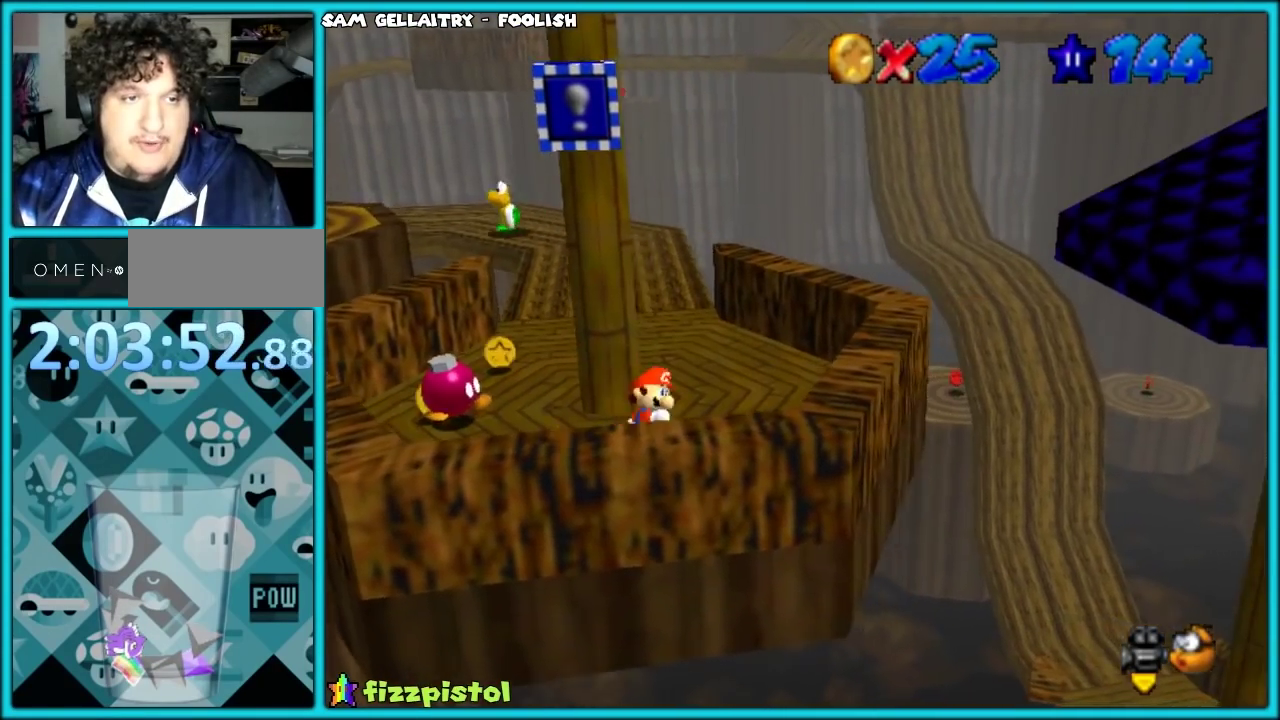
{"buttons": [], "left_stick": "up", "events": [[33, "left_stick", "up"], [117, "A", "down"], [250, "A", "up"], [300, "C_RIGHT", "down"], [333, "C_DOWN", "down"], [433, "C_DOWN", "up"], [433, "C_RIGHT", "up"]]}
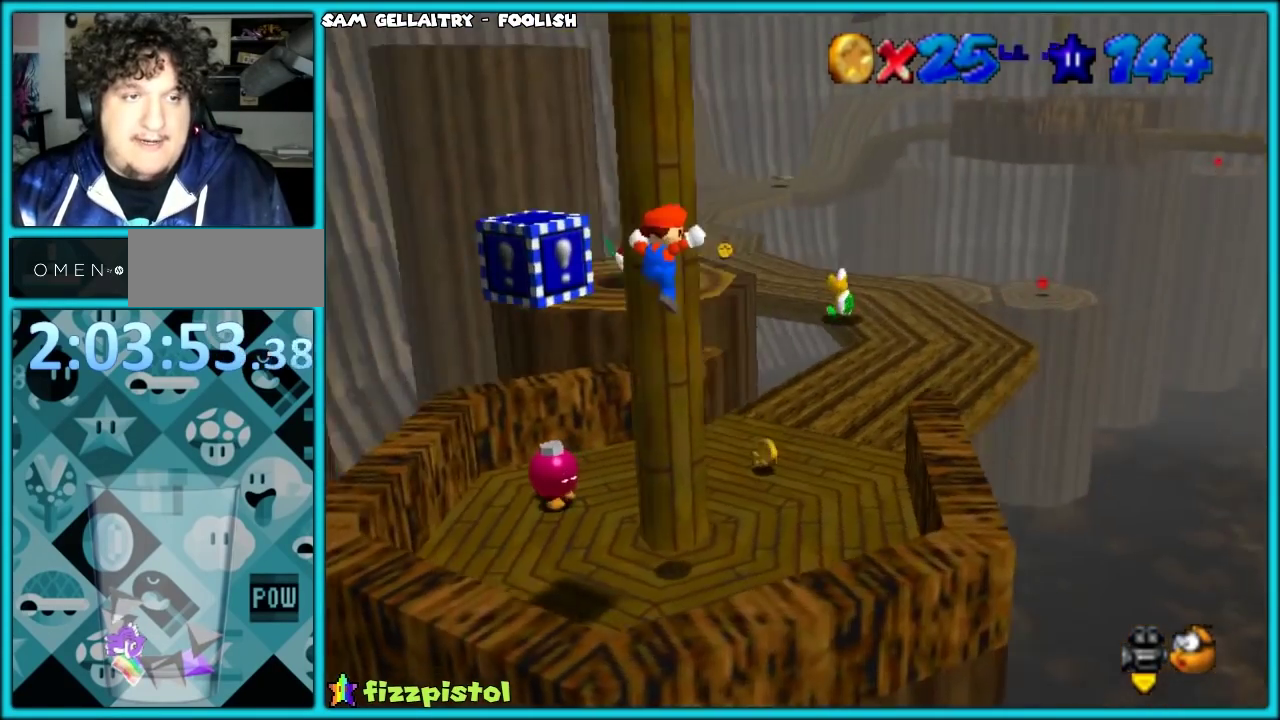
{"buttons": ["C_LEFT"], "left_stick": "center", "events": [[50, "A", "down"], [217, "left_stick", "up-left"], [383, "A", "up"], [417, "left_stick", "center"], [500, "C_LEFT", "down"]]}
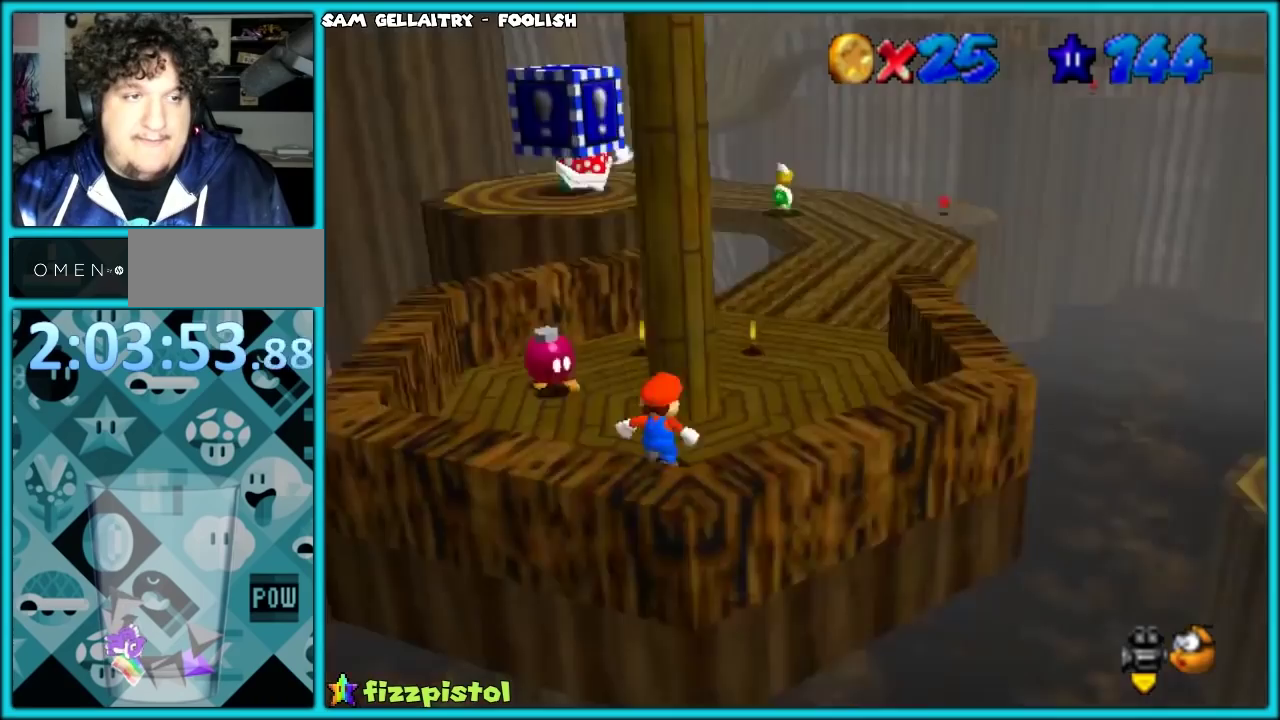
{"buttons": ["A"], "left_stick": "up", "events": [[83, "C_DOWN", "down"], [150, "C_DOWN", "up"], [150, "C_LEFT", "up"], [200, "C_LEFT", "down"], [300, "C_LEFT", "up"], [433, "left_stick", "up"], [450, "A", "down"]]}
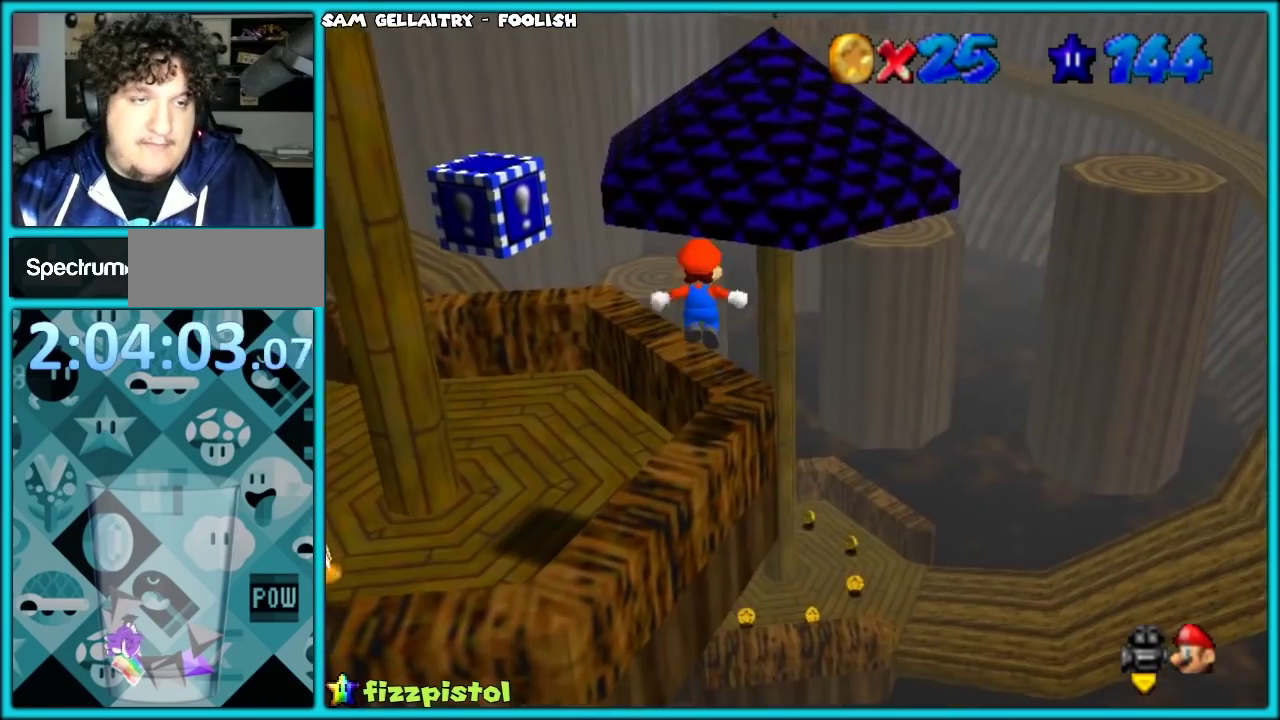
{"buttons": [], "left_stick": "up", "events": [[133, "A", "up"], [217, "left_stick", "up-left"], [500, "left_stick", "up"]]}
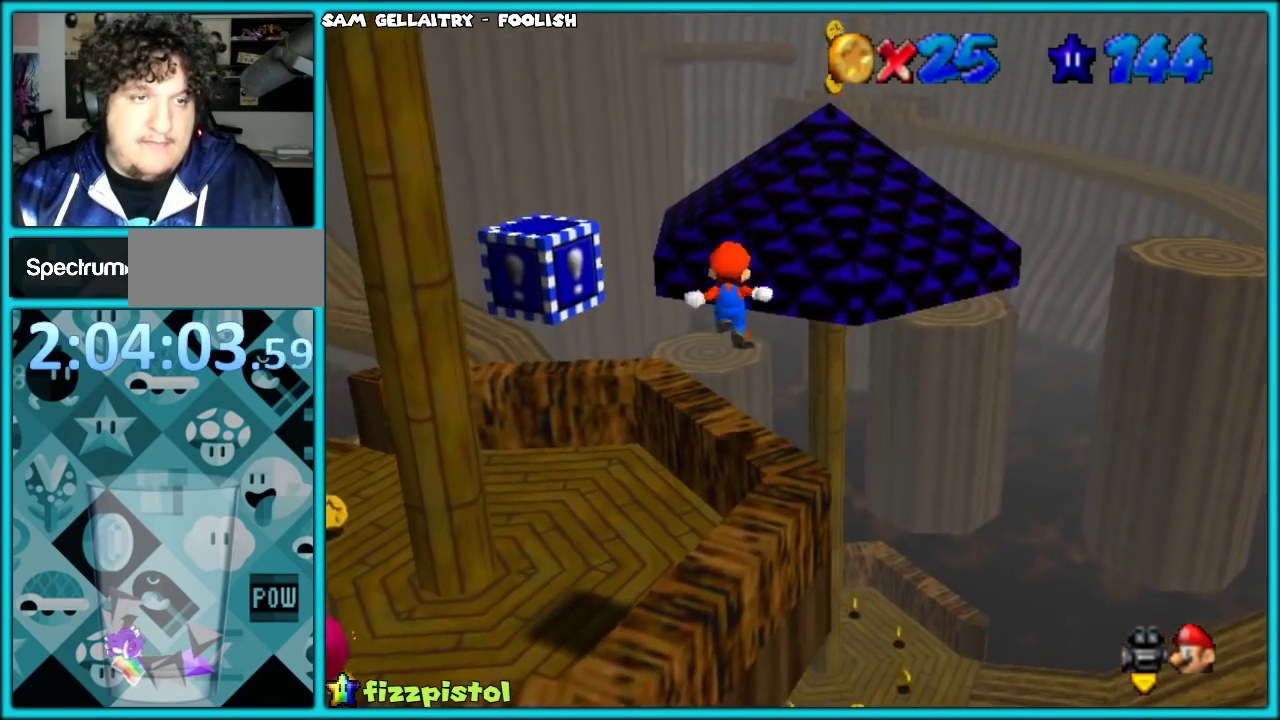
{"buttons": ["A"], "left_stick": "up-right", "events": [[200, "A", "down"], [300, "left_stick", "up-right"]]}
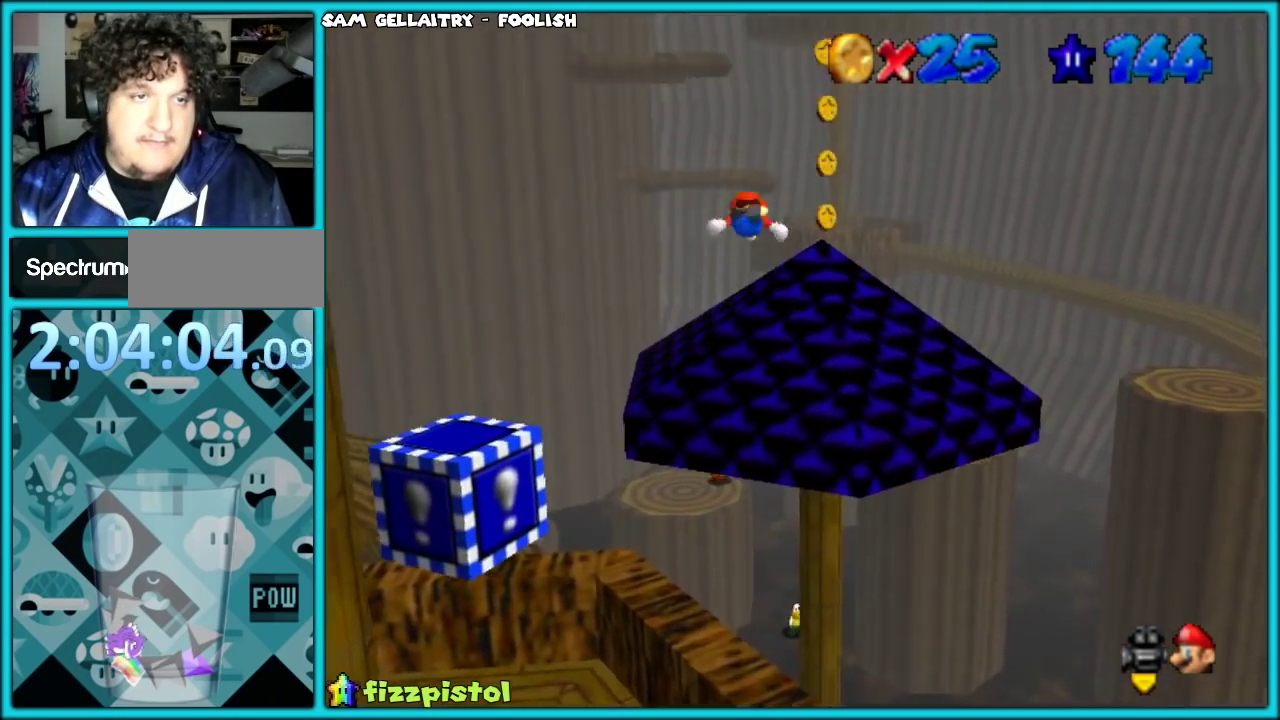
{"buttons": ["A"], "left_stick": "right", "events": [[100, "A", "up"], [250, "left_stick", "right"], [467, "A", "down"]]}
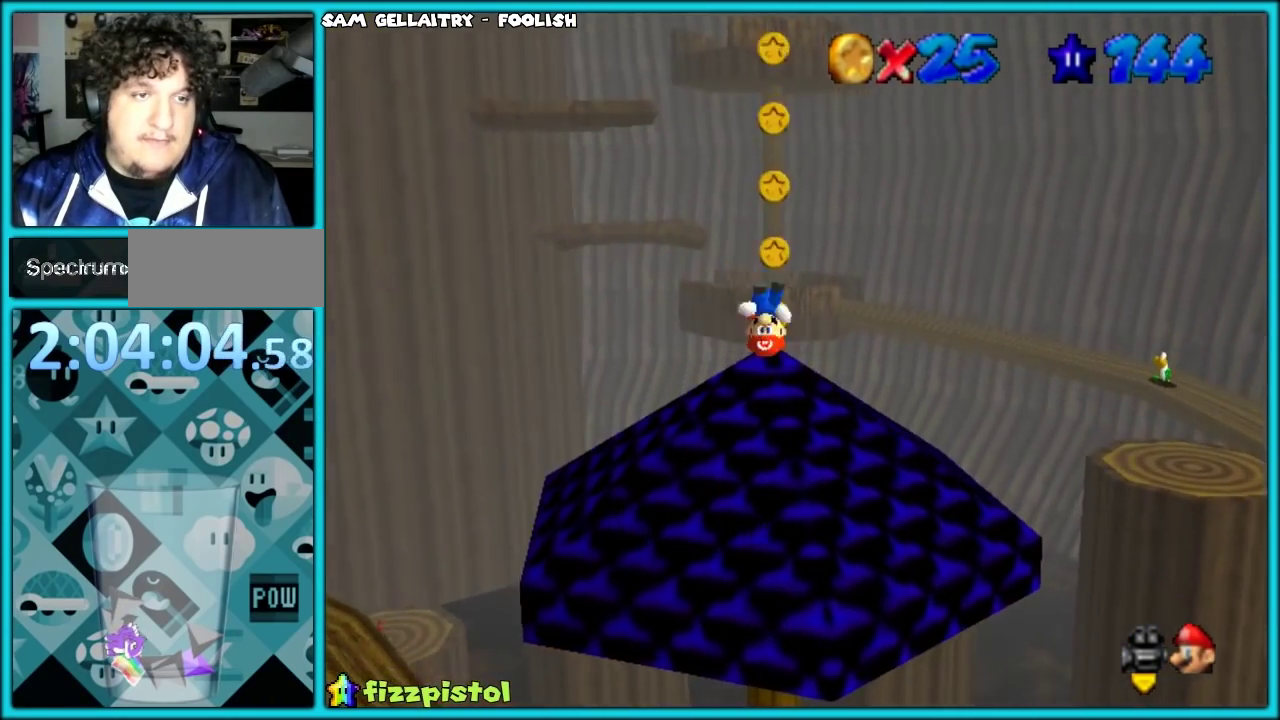
{"buttons": [], "left_stick": "up", "events": [[100, "left_stick", "up"], [133, "A", "up"]]}
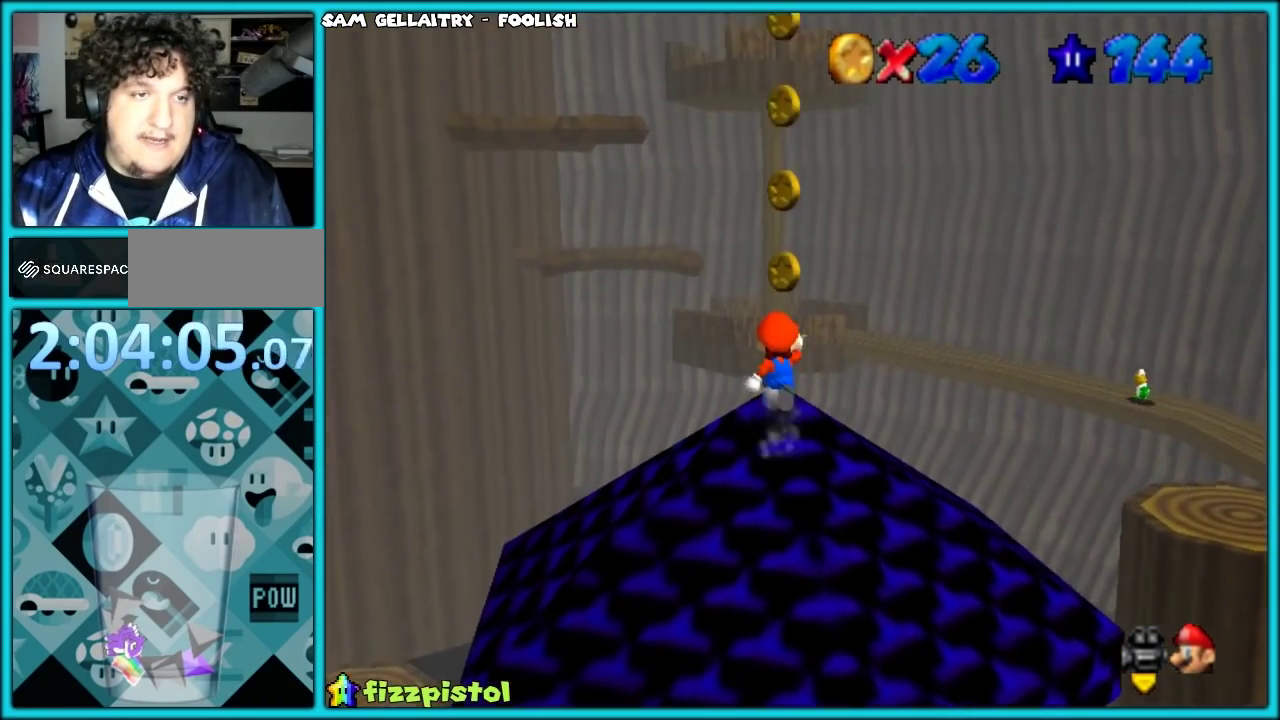
{"buttons": [], "left_stick": "center", "events": [[17, "left_stick", "center"], [100, "A", "down"], [400, "A", "up"]]}
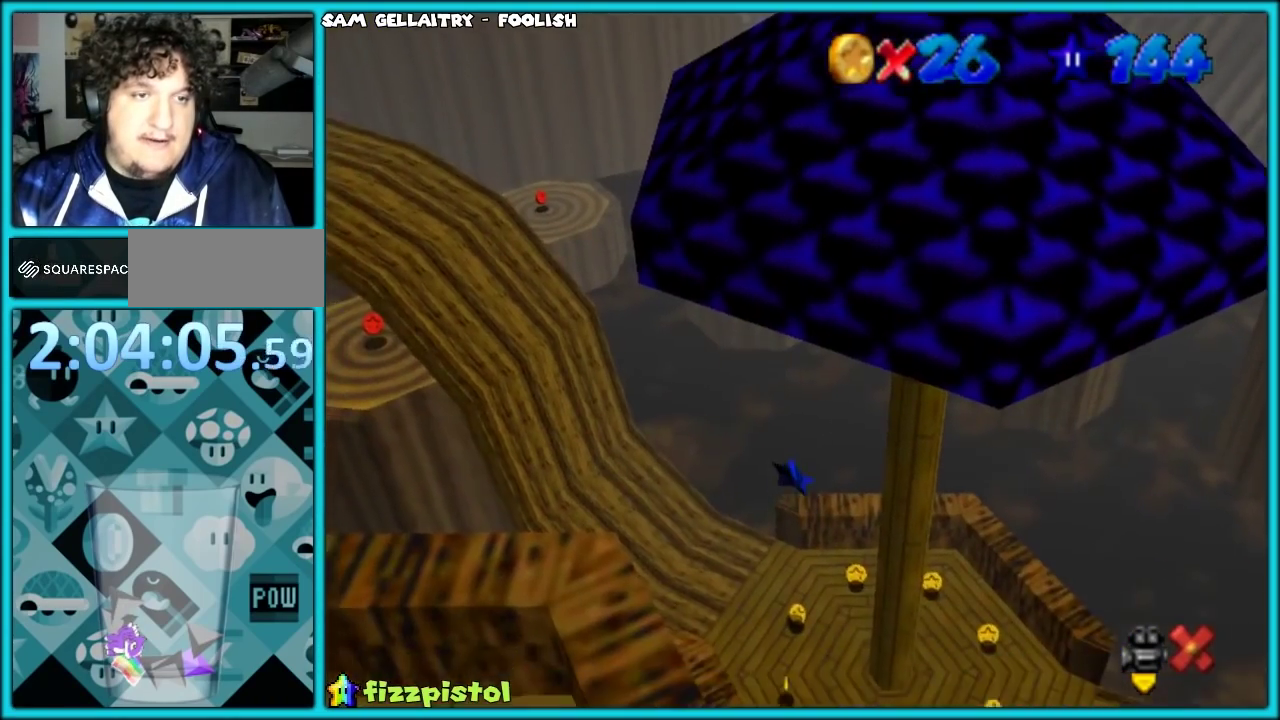
{"buttons": [], "left_stick": "center", "events": []}
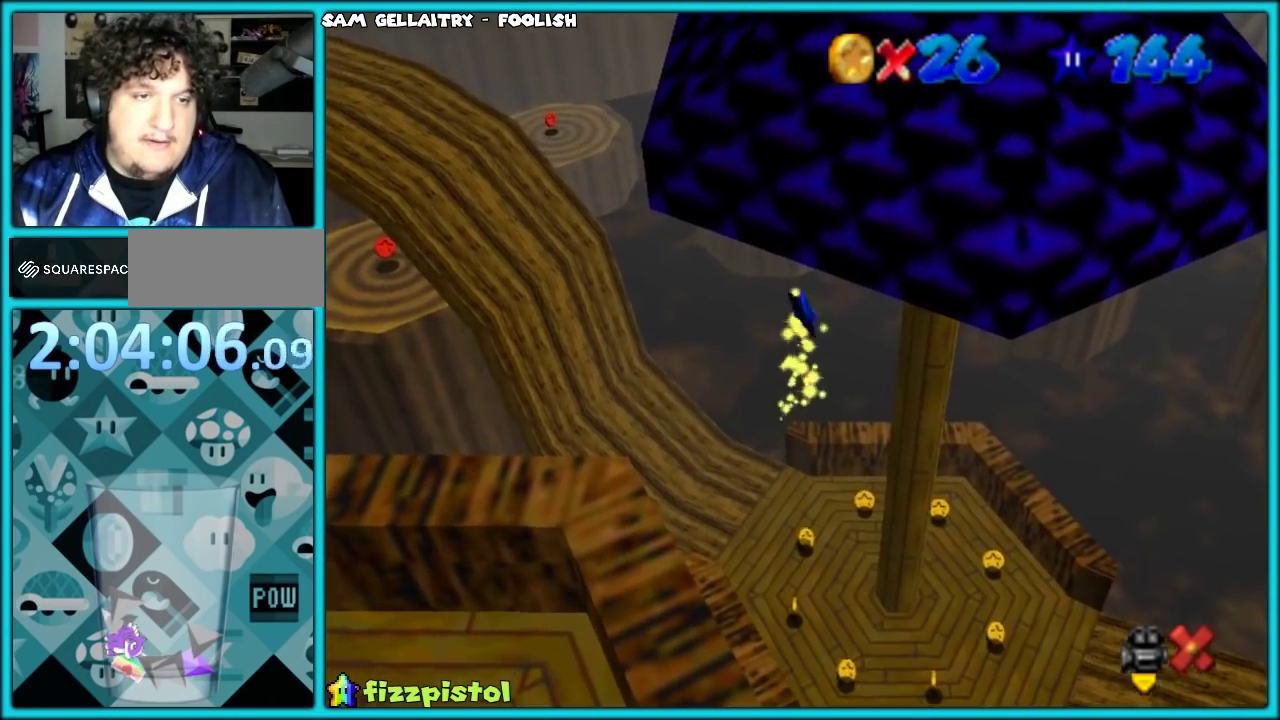
{"buttons": [], "left_stick": "center", "events": []}
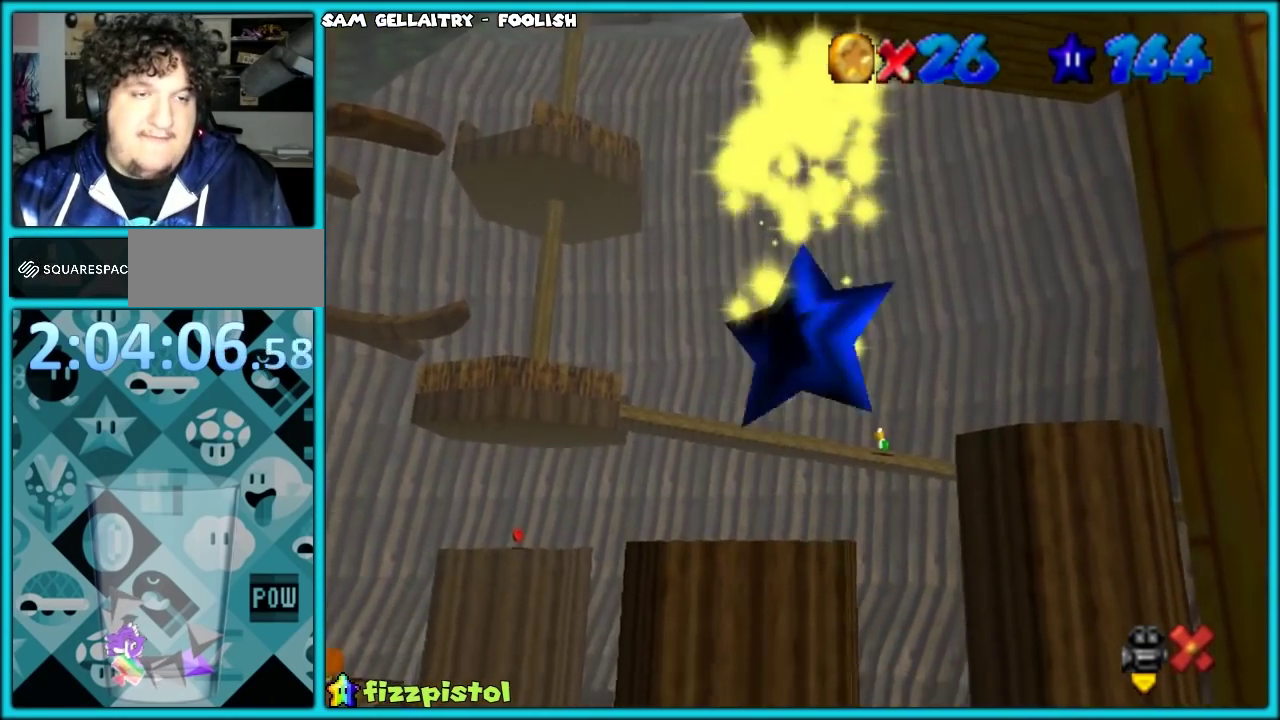
{"buttons": [], "left_stick": "center", "events": []}
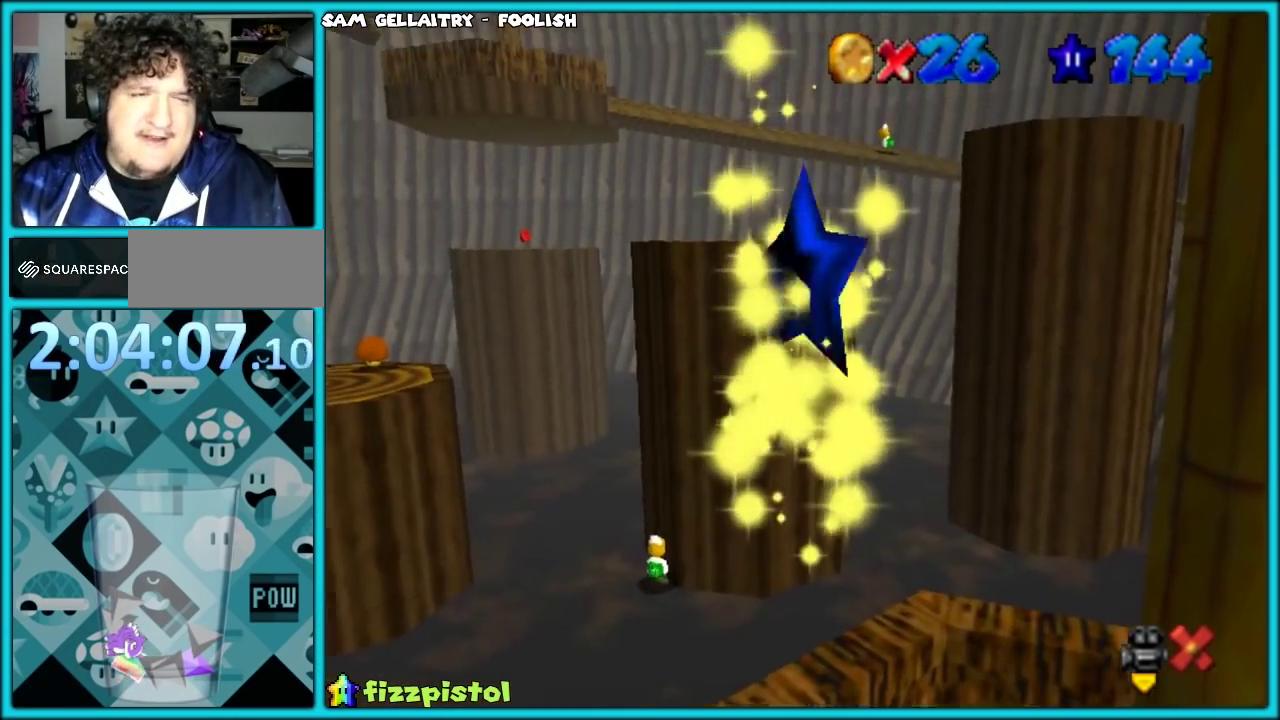
{"buttons": [], "left_stick": "center", "events": []}
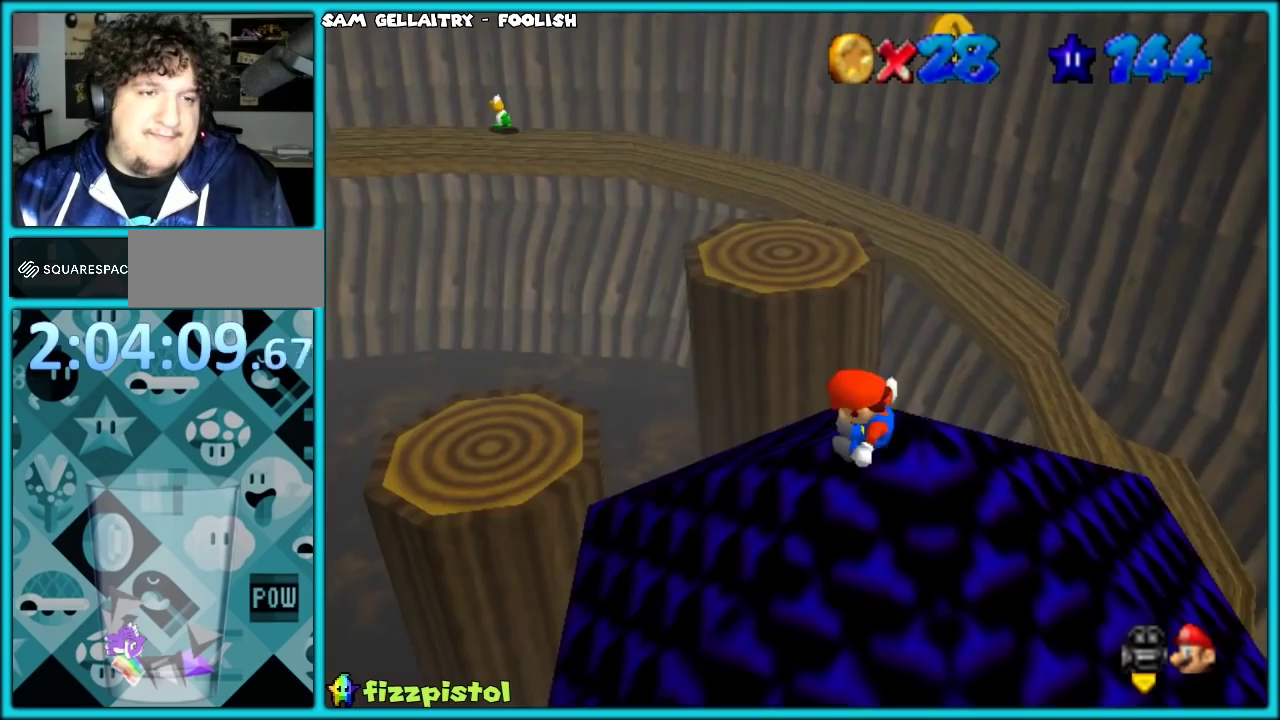
{"buttons": [], "left_stick": "right", "events": [[33, "C_LEFT", "down"], [167, "left_stick", "down"], [183, "C_LEFT", "up"], [217, "left_stick", "up"], [250, "A", "down"], [333, "left_stick", "right"], [500, "A", "up"]]}
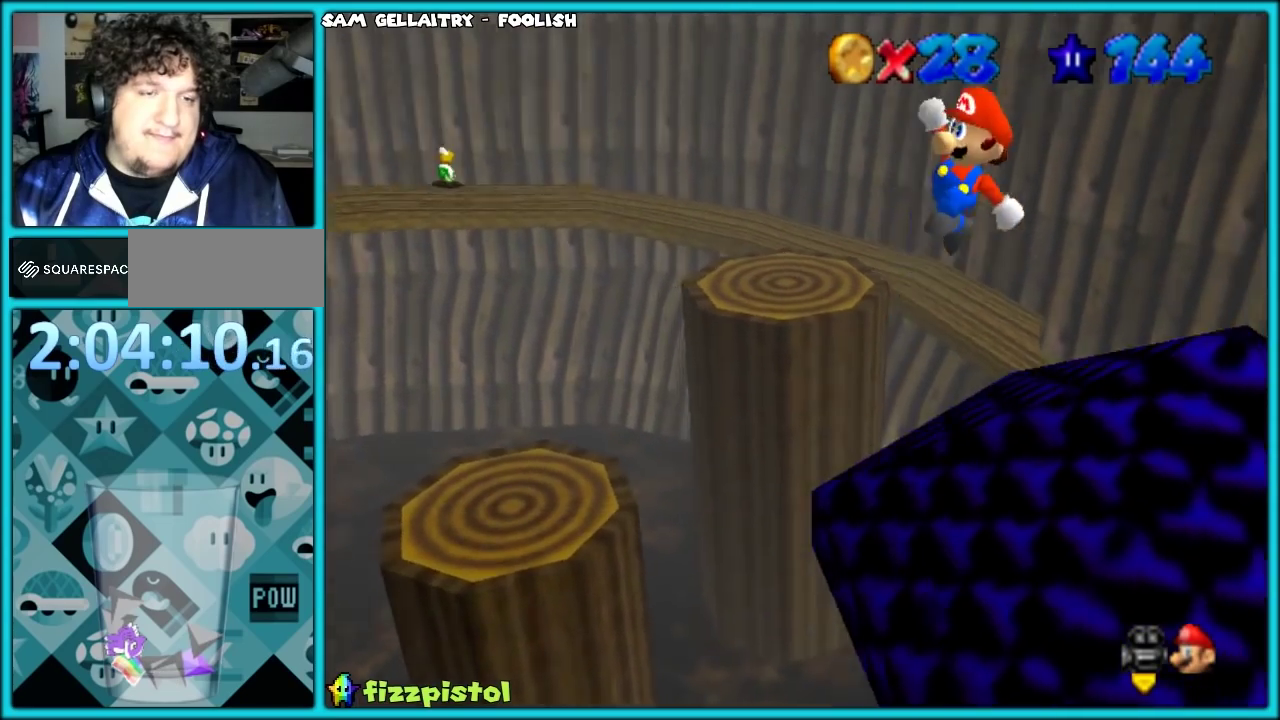
{"buttons": ["C_LEFT"], "left_stick": "right", "events": [[183, "C_LEFT", "down"], [217, "C_DOWN", "down"], [300, "C_DOWN", "up"], [333, "C_LEFT", "up"], [433, "C_LEFT", "down"]]}
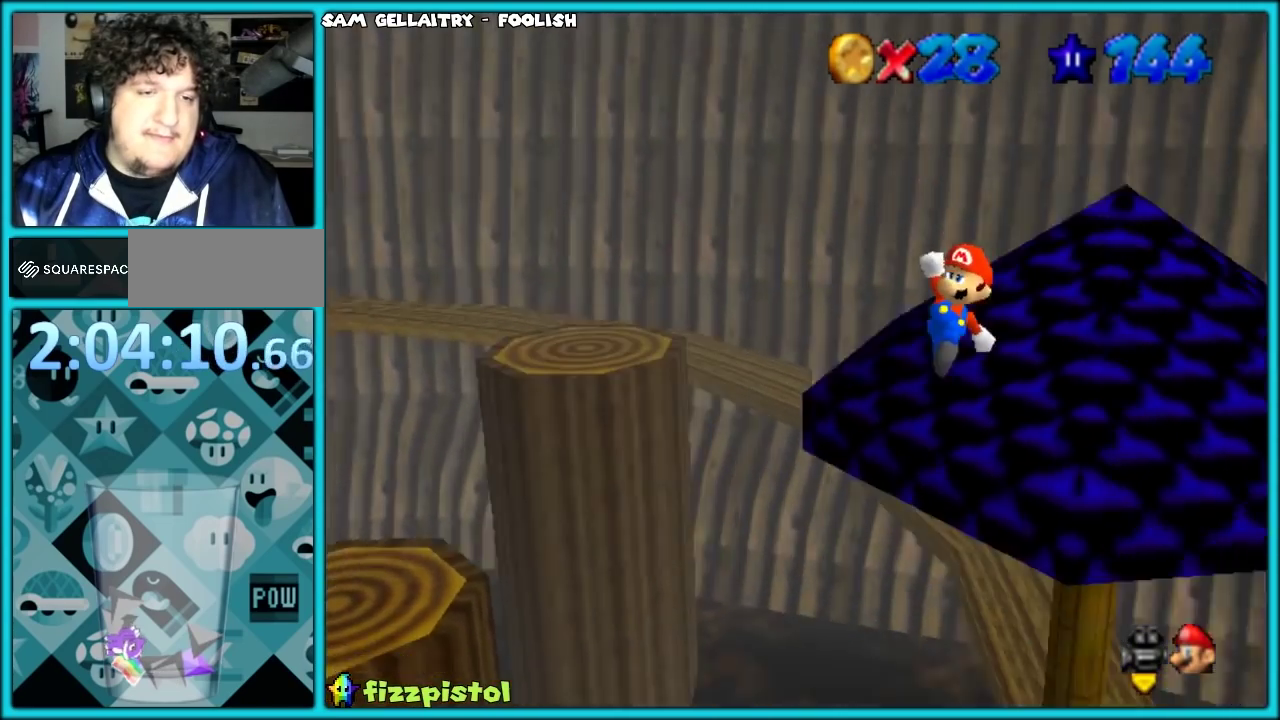
{"buttons": [], "left_stick": "up", "events": [[67, "C_LEFT", "up"], [283, "left_stick", "up-right"], [333, "left_stick", "down"], [383, "left_stick", "up-right"], [467, "left_stick", "up"]]}
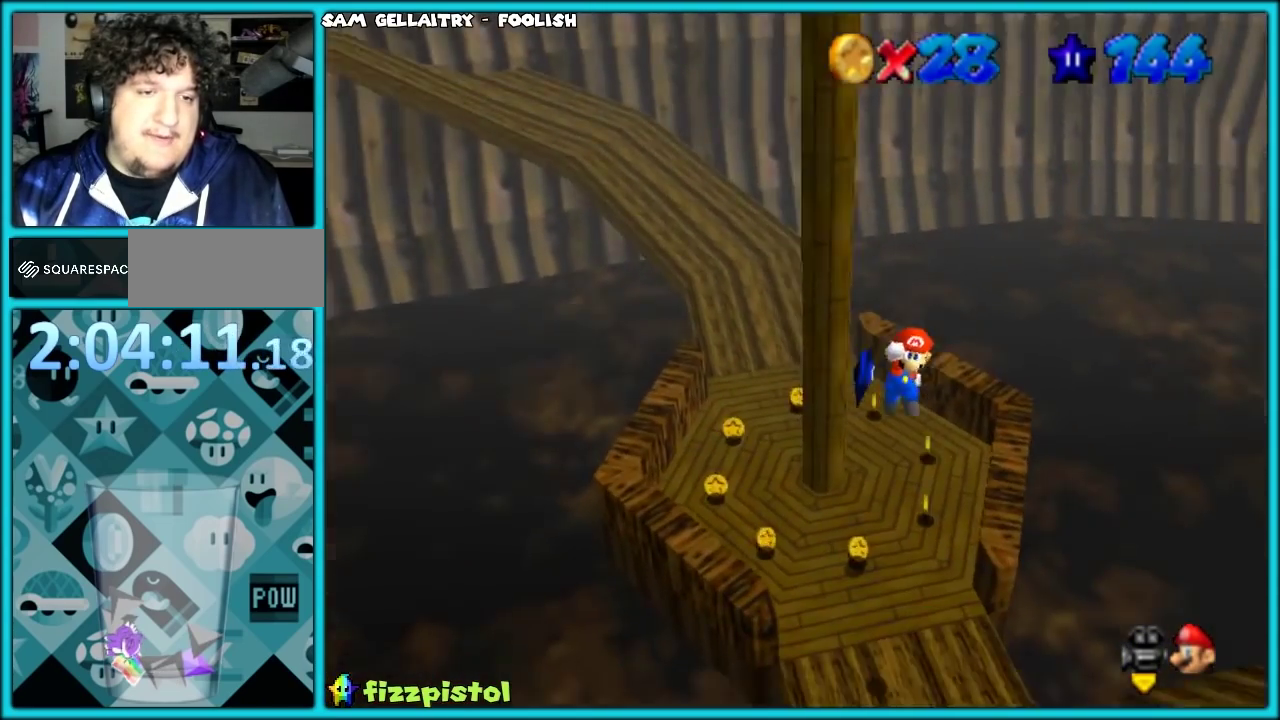
{"buttons": ["C_LEFT"], "left_stick": "up-left", "events": [[17, "B", "down"], [83, "B", "up"], [183, "left_stick", "up-left"], [383, "left_stick", "up"], [417, "C_LEFT", "down"], [433, "left_stick", "up-left"]]}
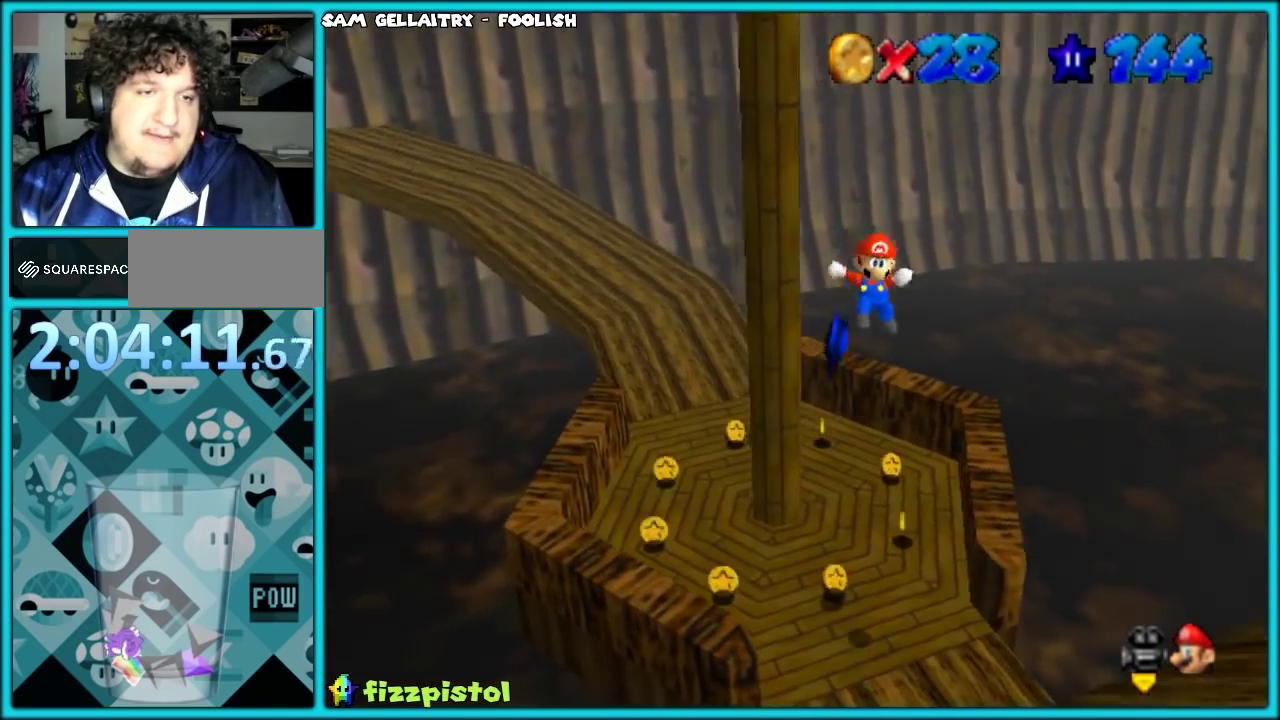
{"buttons": [], "left_stick": "center", "events": [[50, "C_LEFT", "up"], [133, "C_LEFT", "down"], [267, "C_LEFT", "up"], [350, "left_stick", "center"]]}
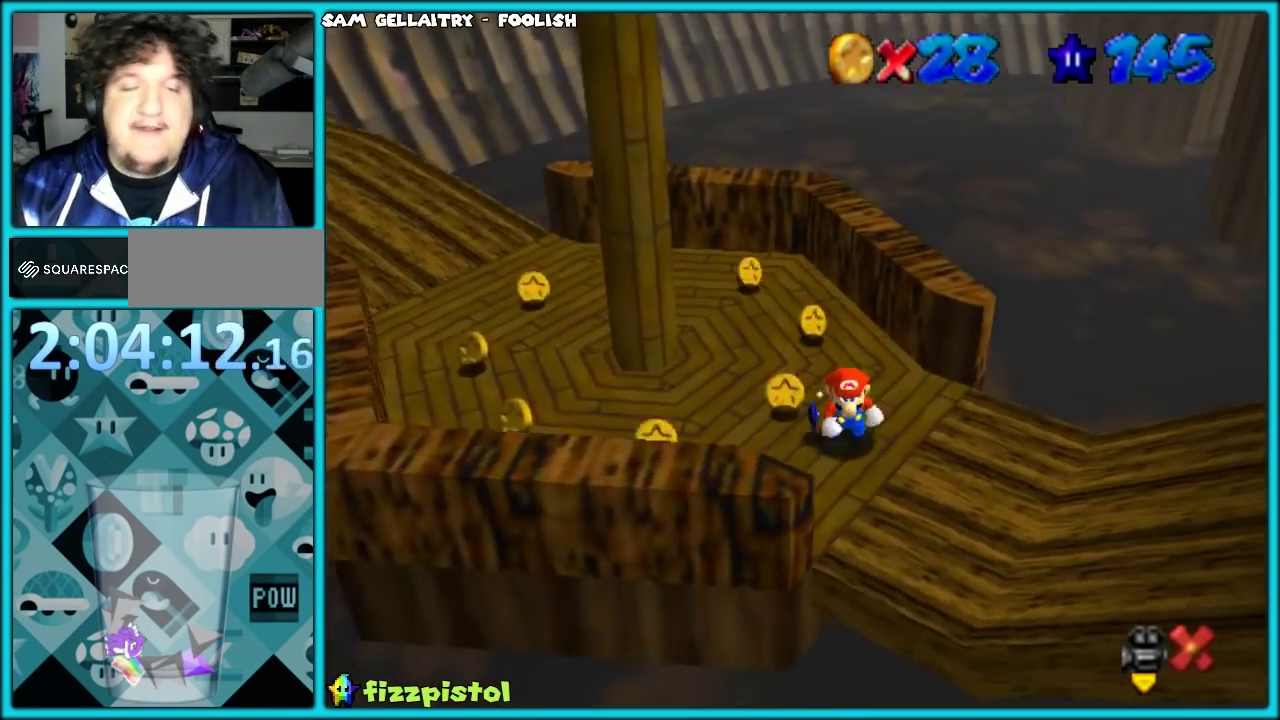
{"buttons": [], "left_stick": "center", "events": []}